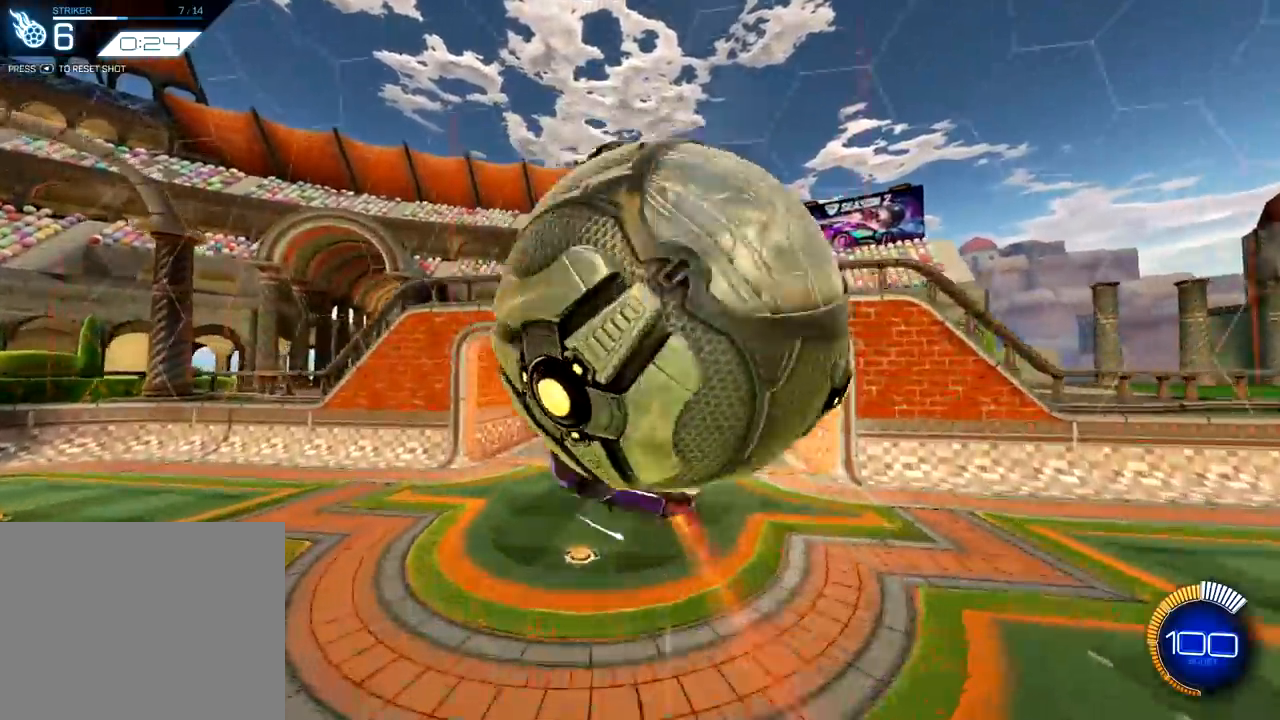
Gameplay with a controller (PlayStation layout); each line is a JSON object with the inputs held at the frame after it. "events" lists button and stick changes between this image and that frame as [ms after this image, input, new state], when the widget could be followed in between.
{"buttons": ["TRIANGLE"], "left_stick": "up-right", "right_stick": "center", "events": [[283, "R1", "up"], [283, "SQUARE", "up"], [333, "left_stick", "up-right"], [433, "TRIANGLE", "down"]]}
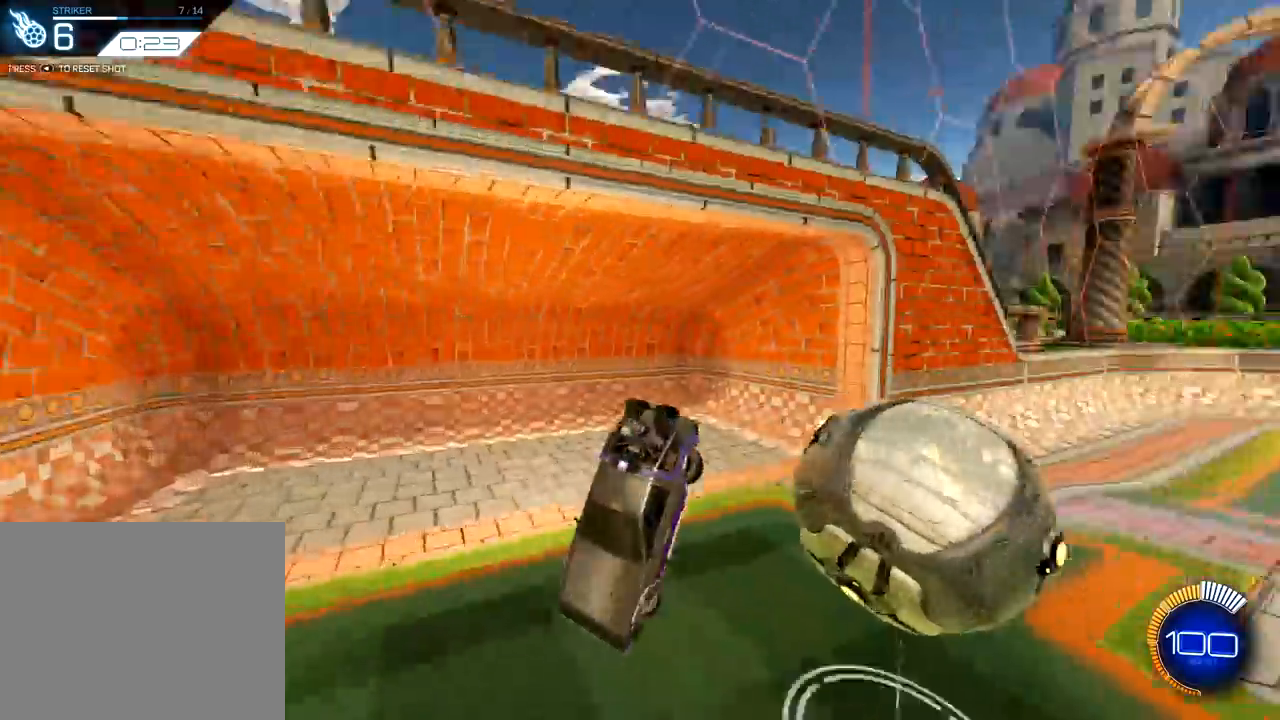
{"buttons": [], "left_stick": "up-right", "right_stick": "center", "events": [[17, "TRIANGLE", "up"], [33, "left_stick", "center"], [184, "left_stick", "up-right"]]}
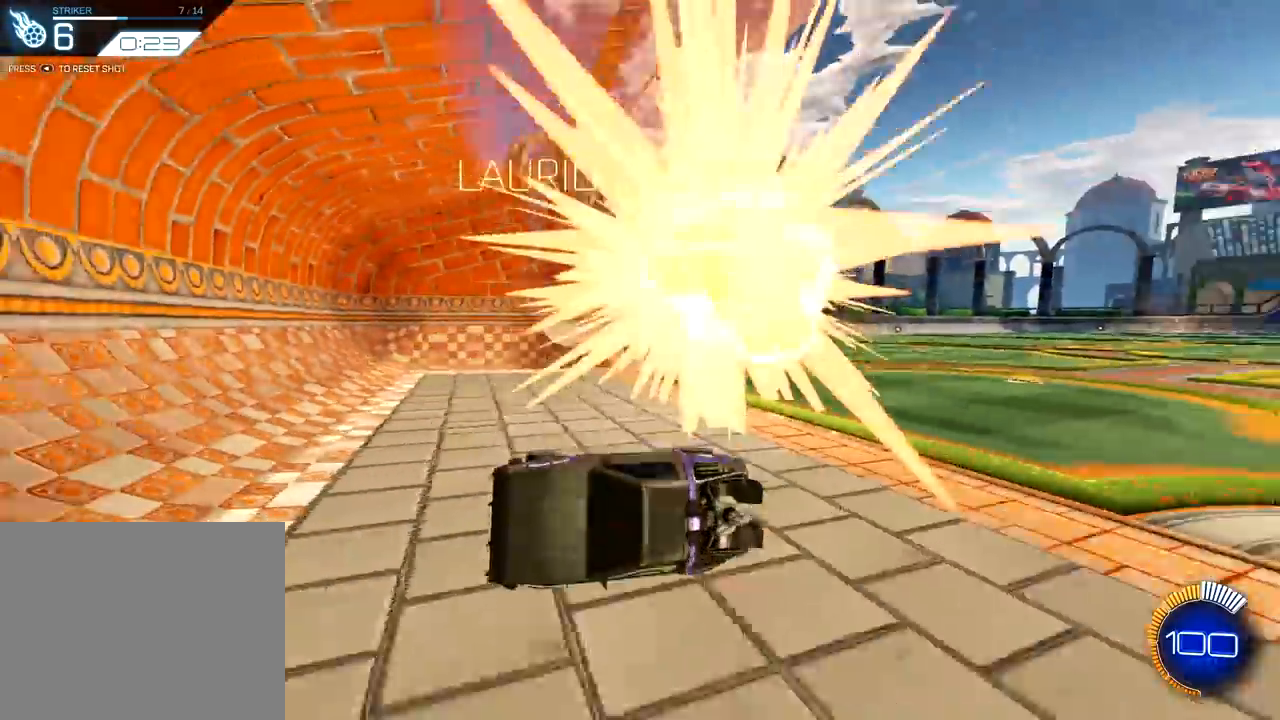
{"buttons": ["R1", "R2"], "left_stick": "center", "right_stick": "center", "events": [[16, "left_stick", "center"], [133, "R2", "down"], [283, "TRIANGLE", "down"], [400, "TRIANGLE", "up"], [417, "R1", "down"]]}
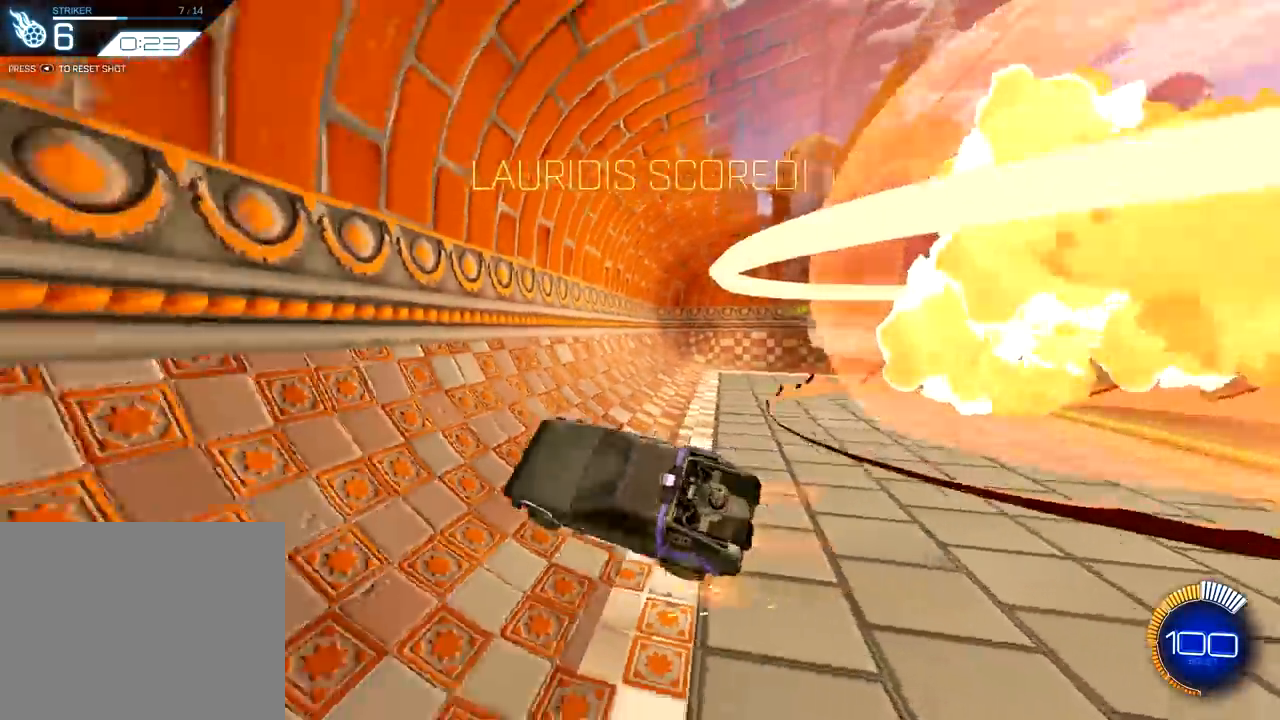
{"buttons": ["R1", "R2"], "left_stick": "center", "right_stick": "center", "events": []}
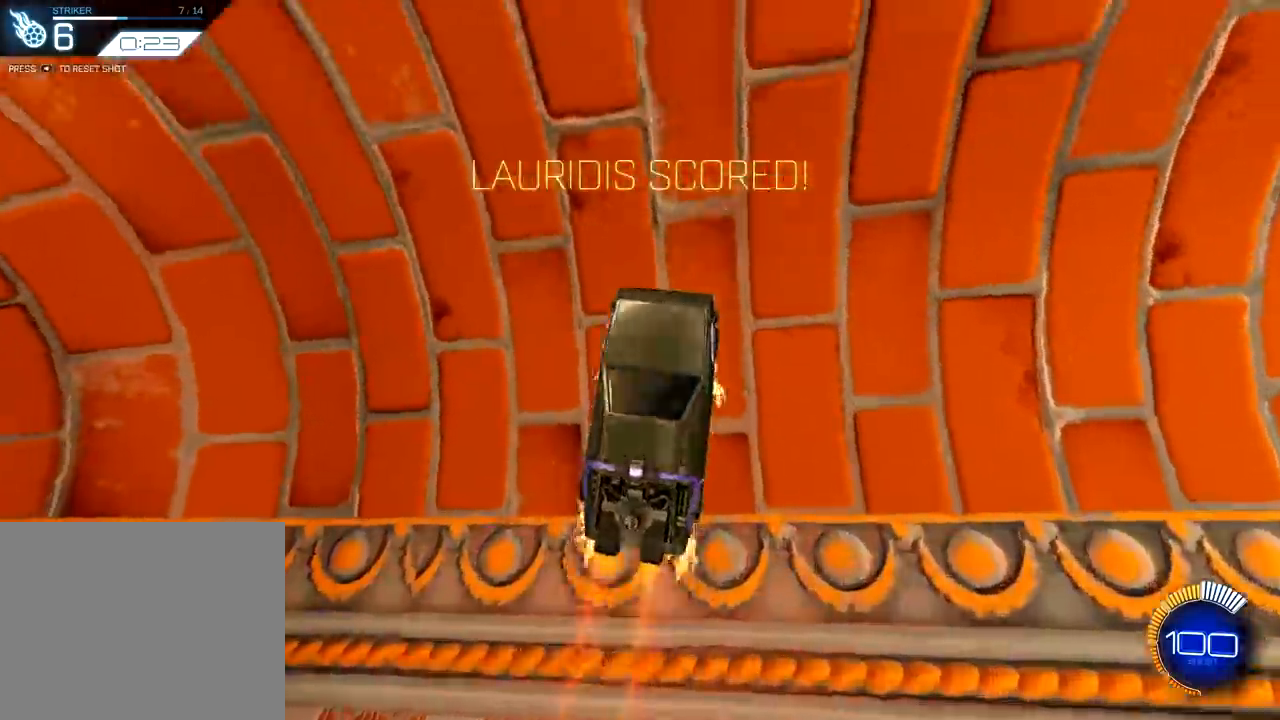
{"buttons": ["CROSS", "R1", "R2"], "left_stick": "center", "right_stick": "center", "events": [[50, "left_stick", "left"], [166, "left_stick", "center"], [333, "CROSS", "down"]]}
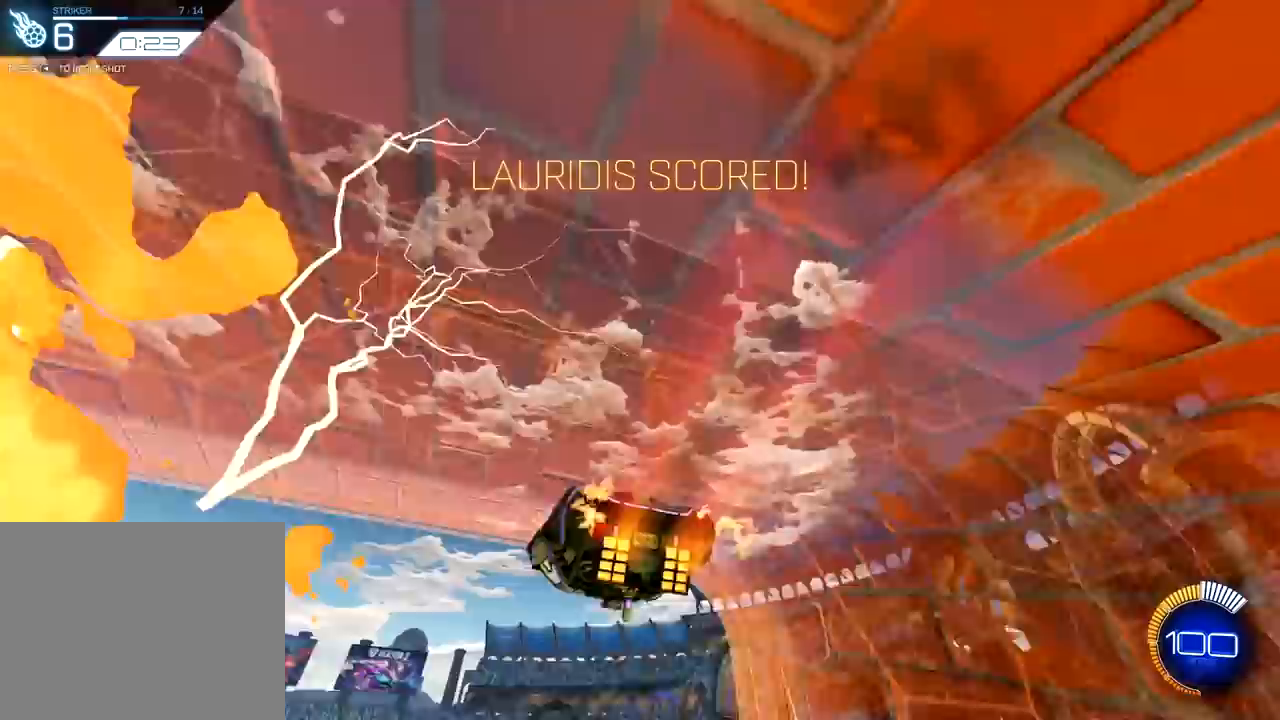
{"buttons": ["L1"], "left_stick": "right", "right_stick": "center", "events": [[34, "left_stick", "right"], [67, "CROSS", "up"], [134, "L1", "down"], [451, "R2", "up"], [501, "R1", "up"]]}
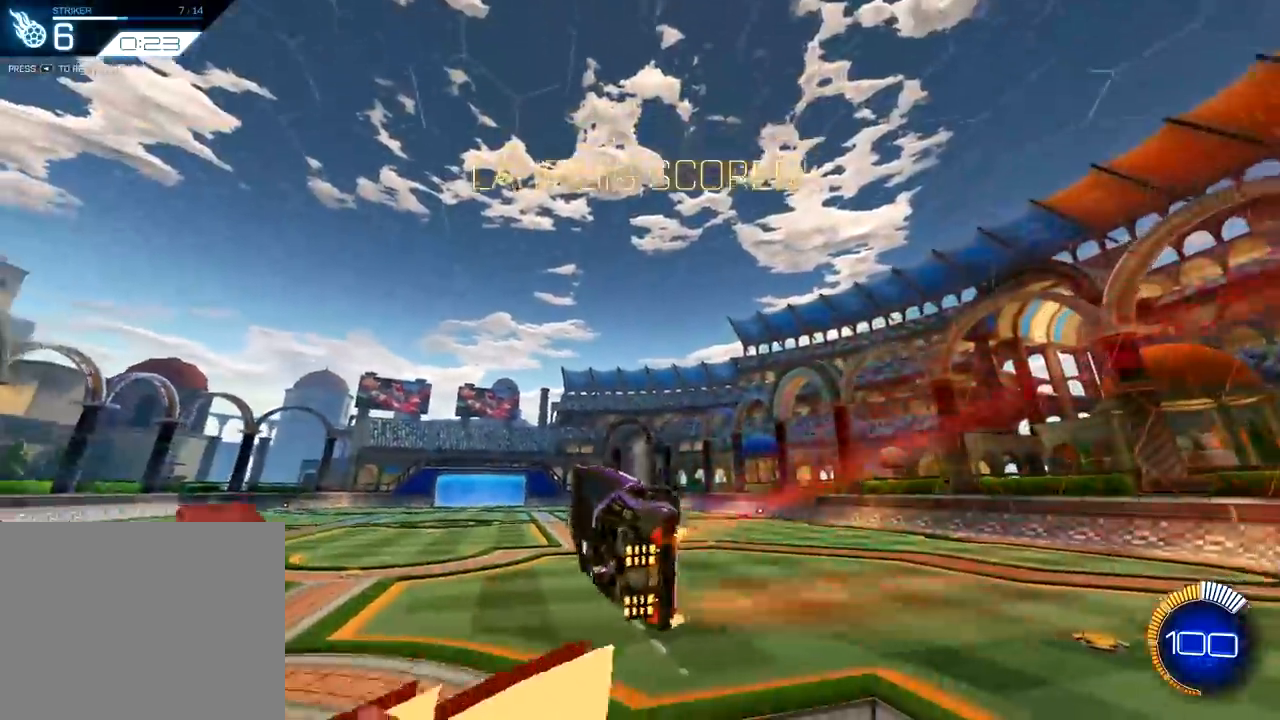
{"buttons": [], "left_stick": "center", "right_stick": "center", "events": [[200, "L1", "up"], [267, "L1", "down"], [367, "L1", "up"], [417, "left_stick", "center"]]}
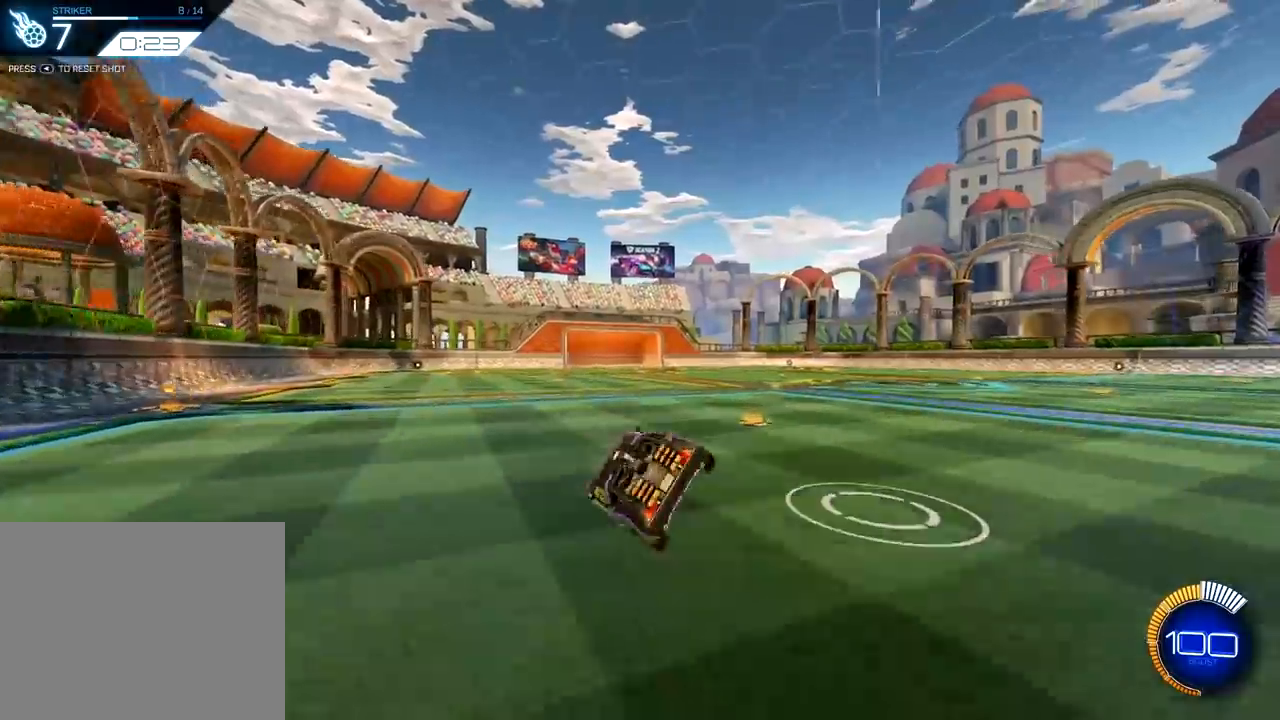
{"buttons": ["R1", "R2"], "left_stick": "center", "right_stick": "center", "events": [[67, "left_stick", "right"], [84, "R2", "down"], [251, "R1", "down"], [484, "left_stick", "center"]]}
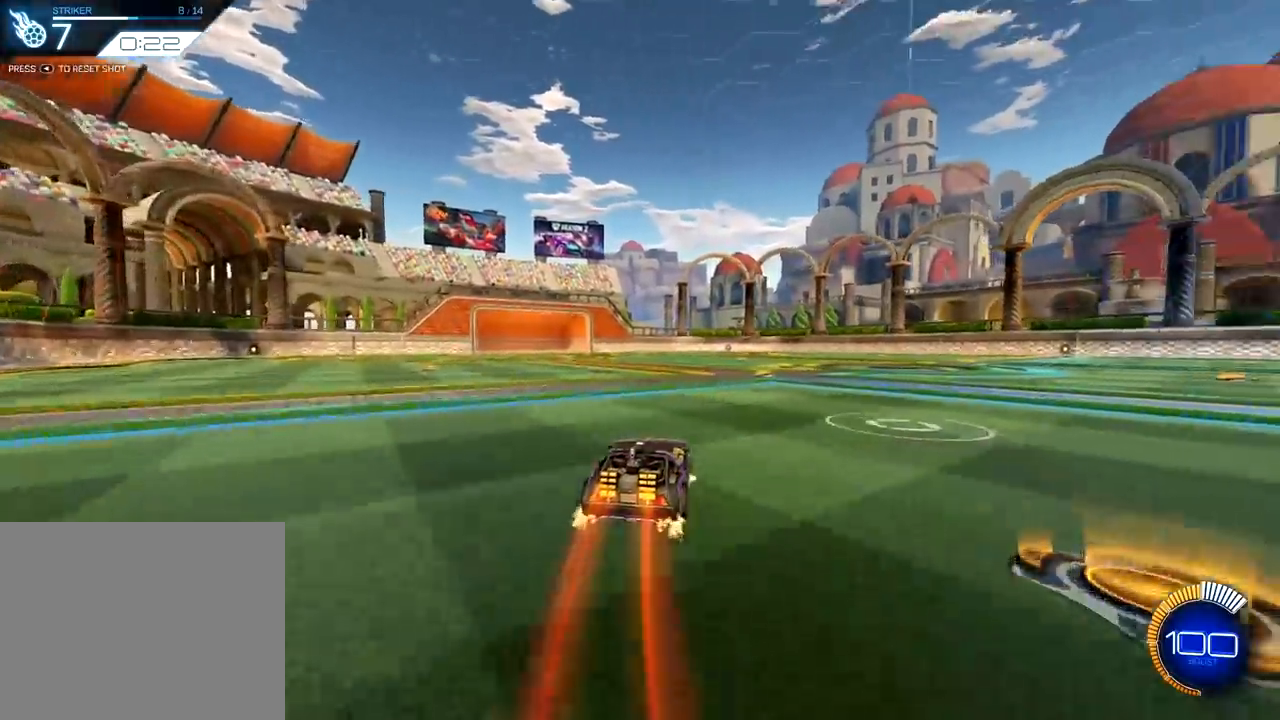
{"buttons": ["R2"], "left_stick": "right", "right_stick": "center", "events": [[83, "left_stick", "right"], [217, "left_stick", "left"], [284, "R1", "up"], [334, "left_stick", "right"]]}
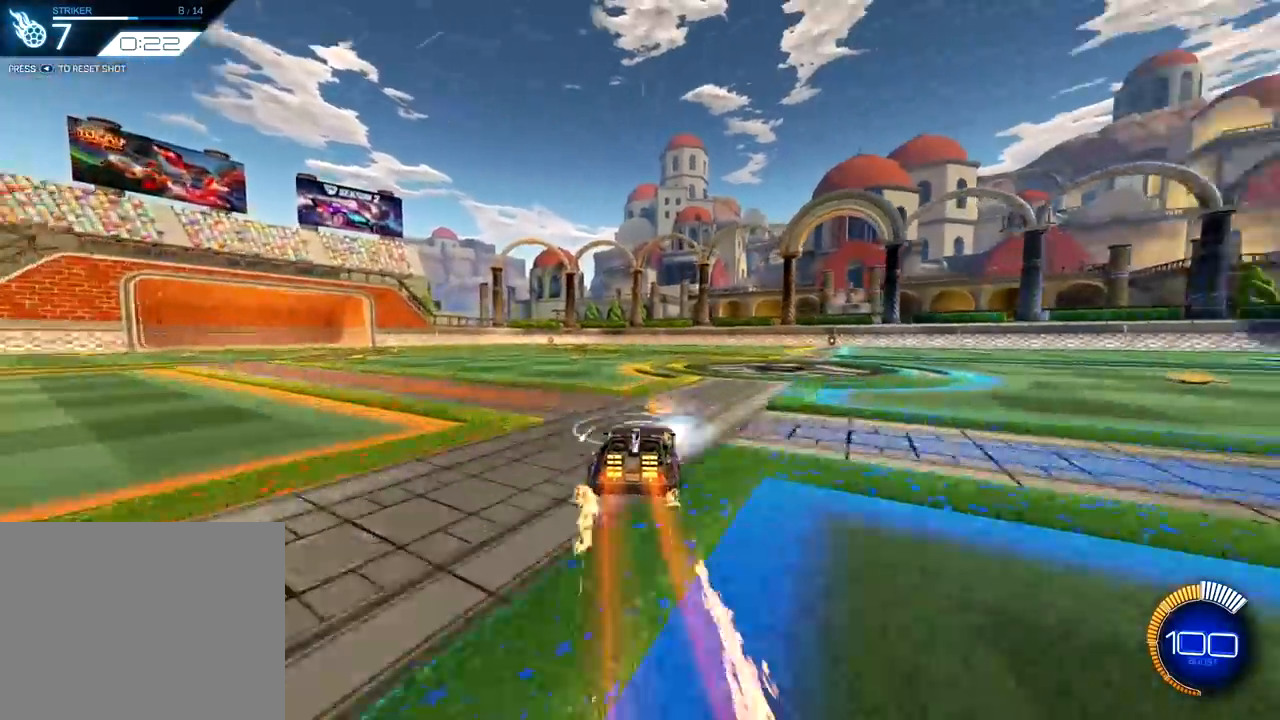
{"buttons": ["R2"], "left_stick": "left", "right_stick": "center", "events": [[50, "TRIANGLE", "down"], [151, "TRIANGLE", "up"], [251, "R1", "down"], [284, "left_stick", "left"], [384, "R1", "up"]]}
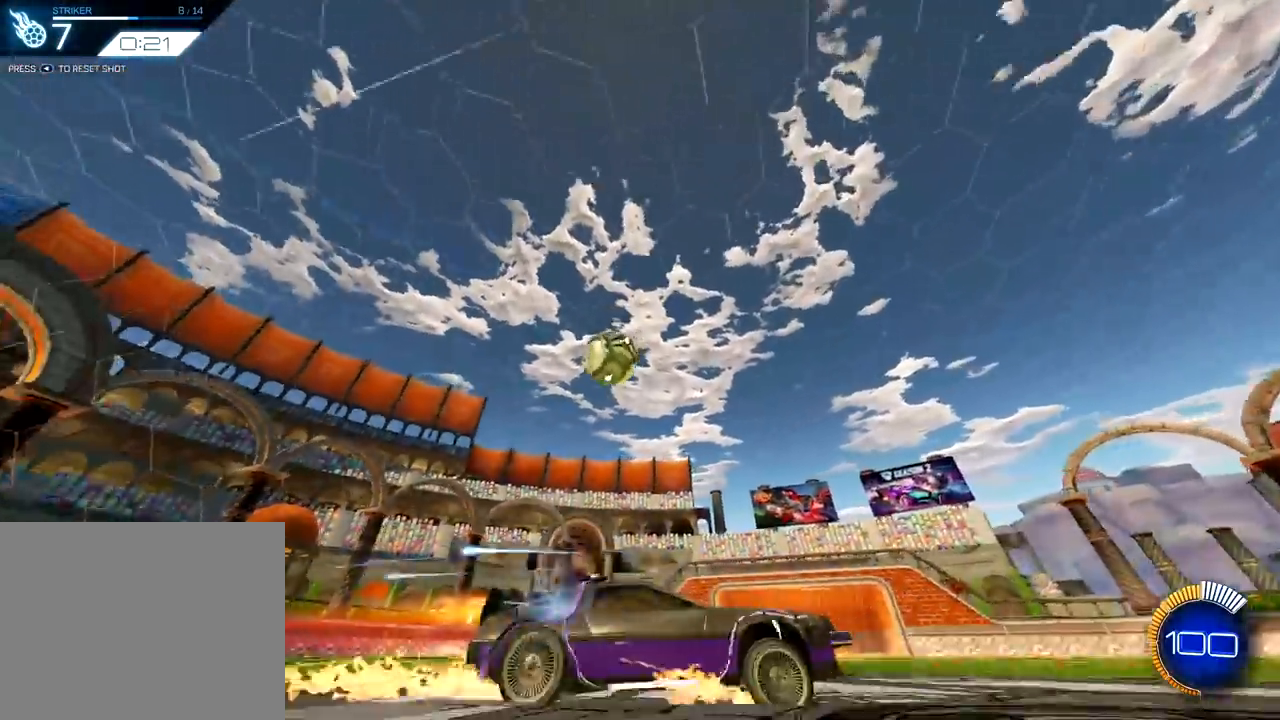
{"buttons": ["R1", "R2"], "left_stick": "left", "right_stick": "center", "events": [[183, "left_stick", "right"], [200, "R1", "down"], [417, "left_stick", "center"], [467, "left_stick", "left"]]}
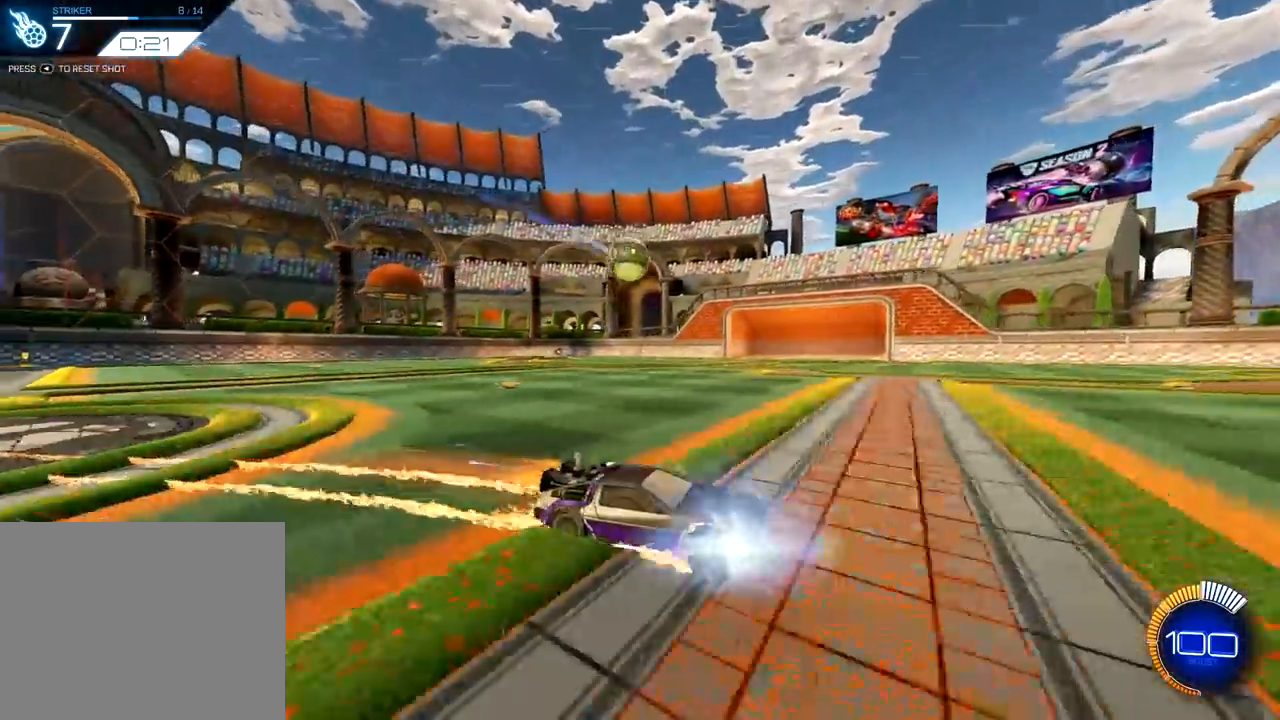
{"buttons": ["R1", "R2"], "left_stick": "right", "right_stick": "center", "events": [[217, "R1", "up"], [284, "left_stick", "right"], [301, "R1", "down"]]}
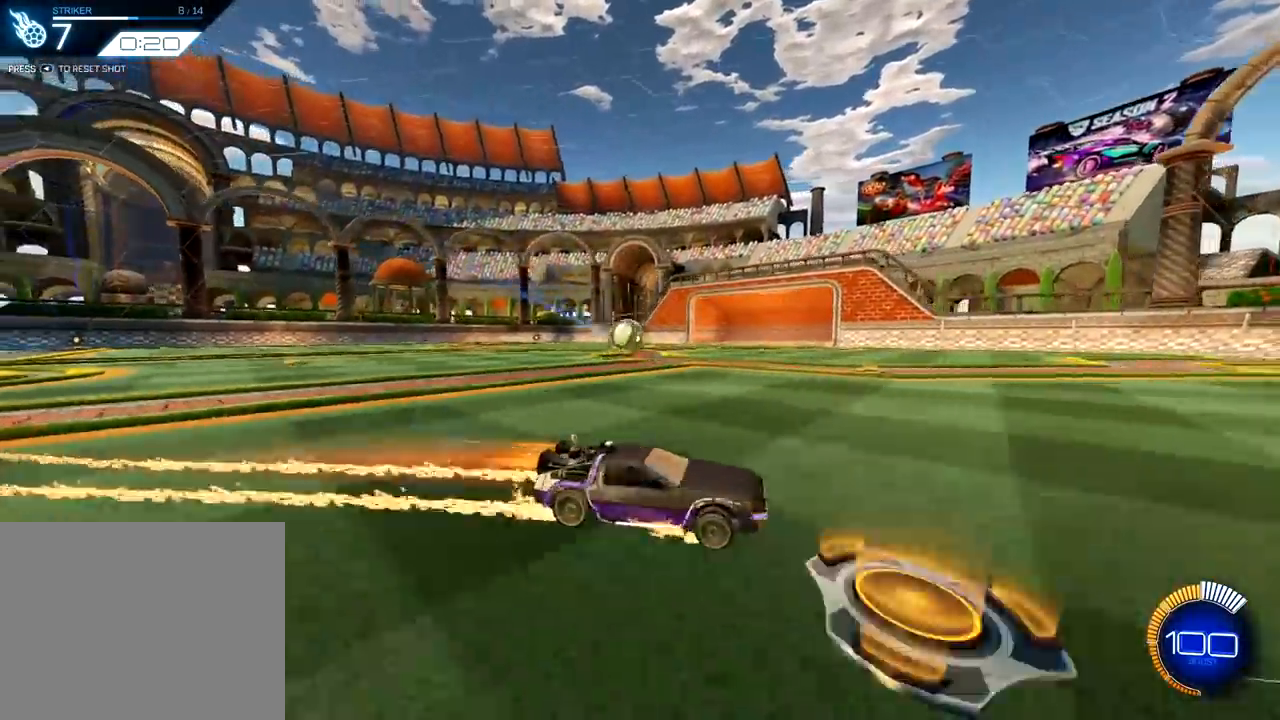
{"buttons": ["R2"], "left_stick": "right", "right_stick": "center", "events": [[67, "left_stick", "left"], [317, "R1", "up"], [367, "left_stick", "right"]]}
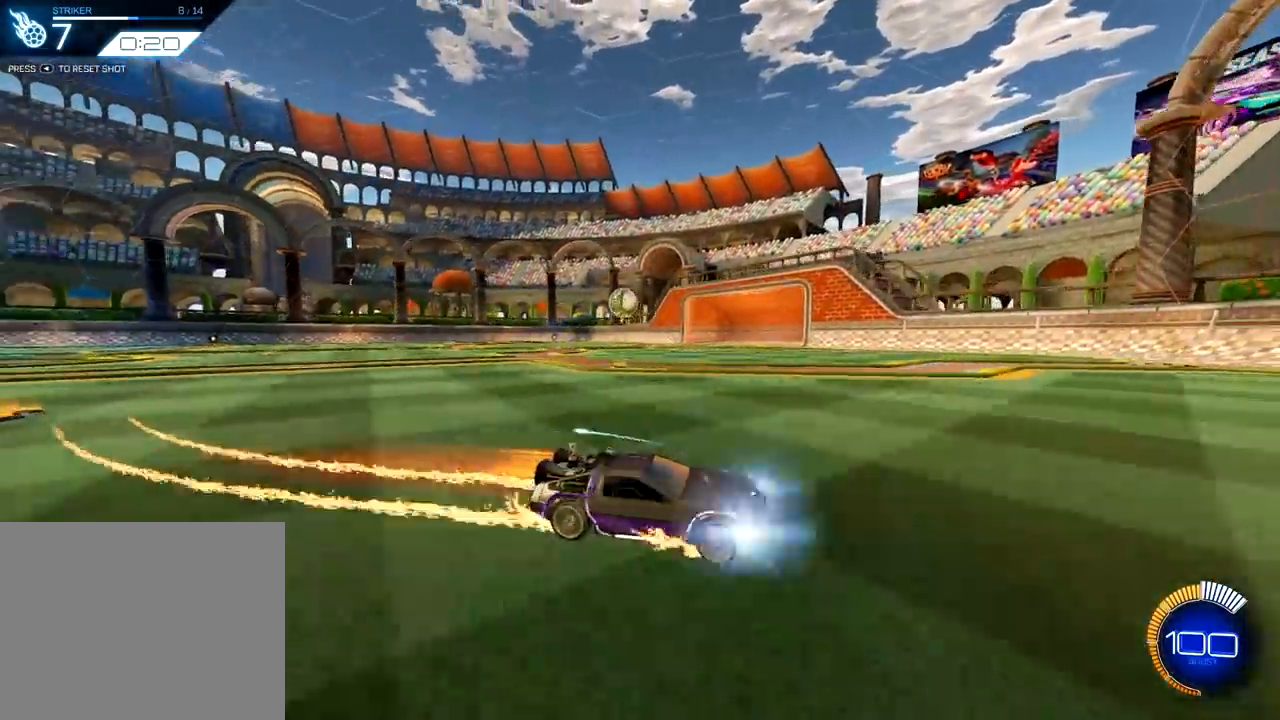
{"buttons": ["R2"], "left_stick": "left", "right_stick": "center", "events": [[67, "left_stick", "left"], [134, "L1", "down"], [151, "R2", "up"], [251, "L1", "up"], [251, "R2", "down"], [267, "left_stick", "center"], [384, "left_stick", "left"]]}
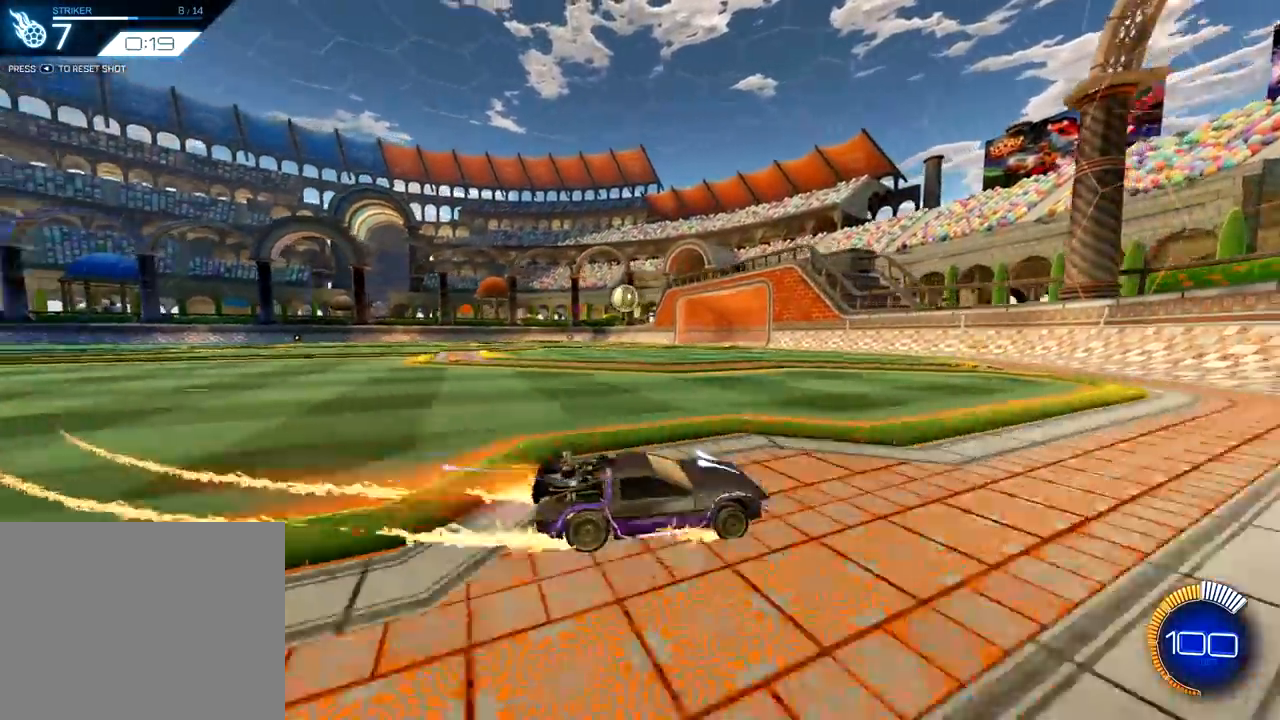
{"buttons": ["R2"], "left_stick": "center", "right_stick": "center", "events": [[67, "R1", "down"], [183, "R1", "up"], [500, "left_stick", "center"]]}
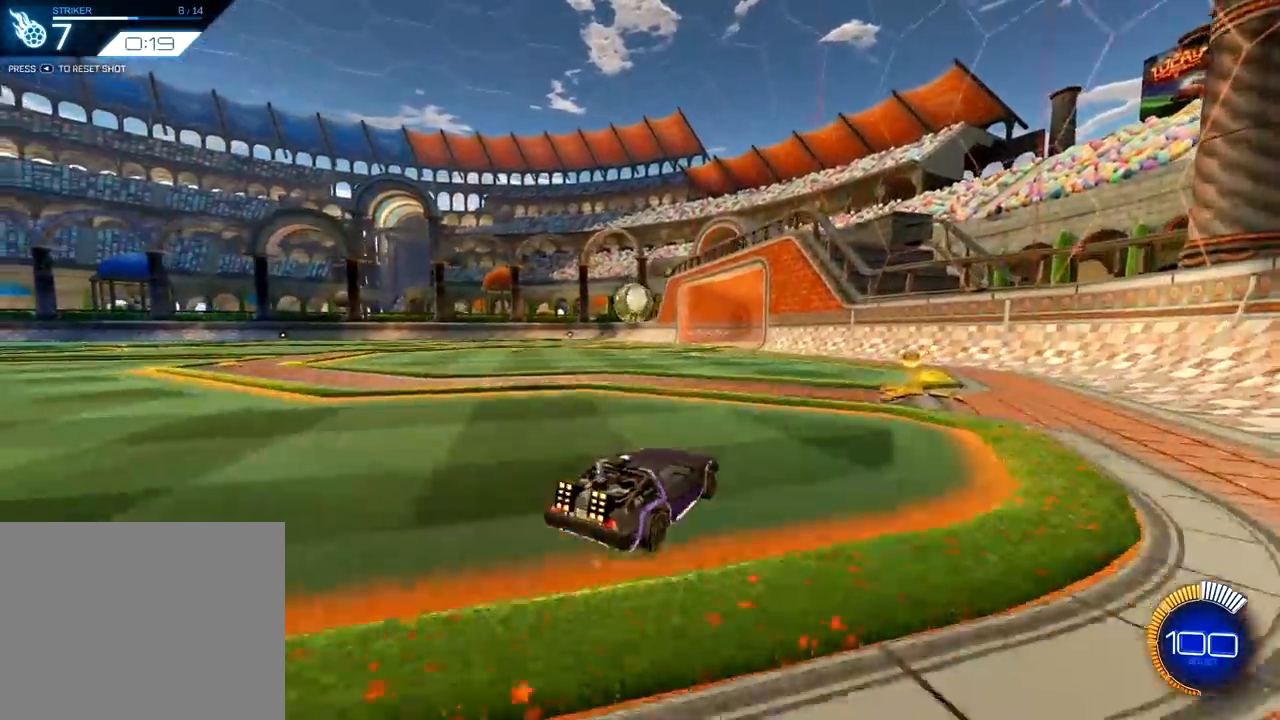
{"buttons": ["R1", "R2"], "left_stick": "left", "right_stick": "center", "events": [[67, "R1", "down"], [151, "L2", "down"], [234, "L2", "up"], [301, "L2", "down"], [317, "CROSS", "down"], [317, "left_stick", "down-right"], [334, "L2", "up"], [451, "left_stick", "left"], [484, "CROSS", "up"]]}
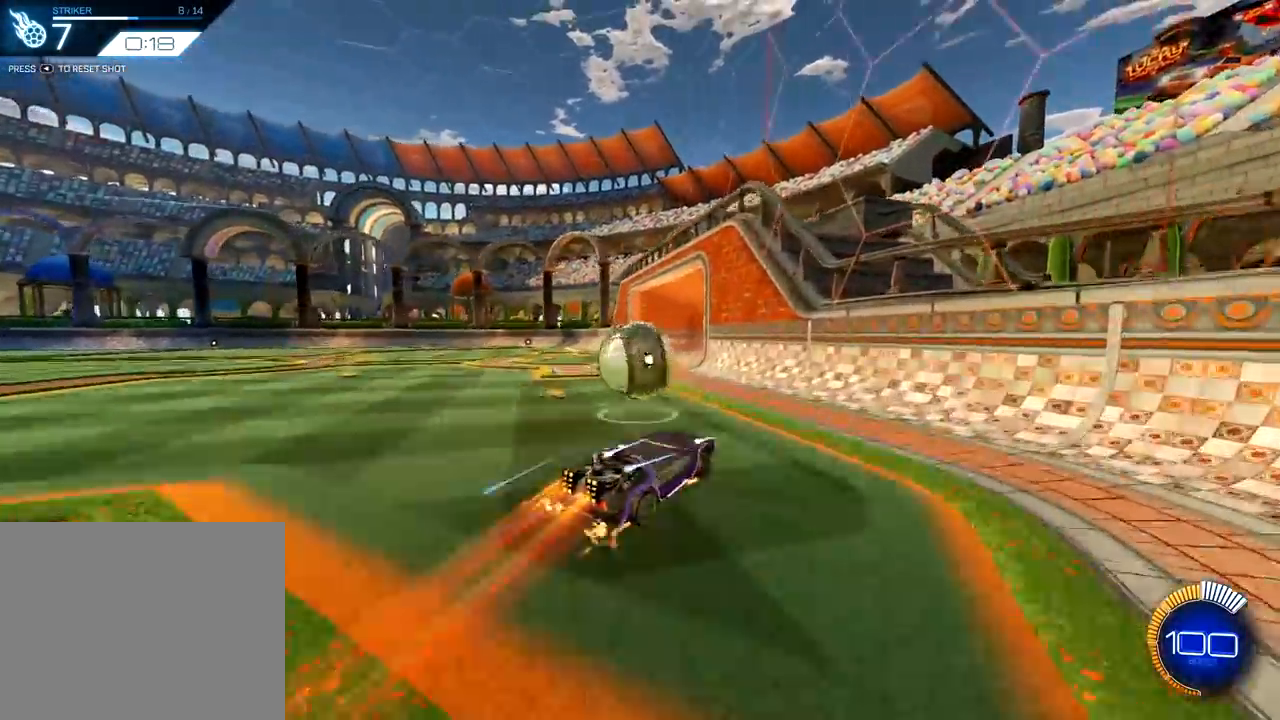
{"buttons": ["R2"], "left_stick": "center", "right_stick": "center", "events": [[117, "CROSS", "down"], [350, "CROSS", "up"], [417, "left_stick", "center"], [500, "R1", "up"]]}
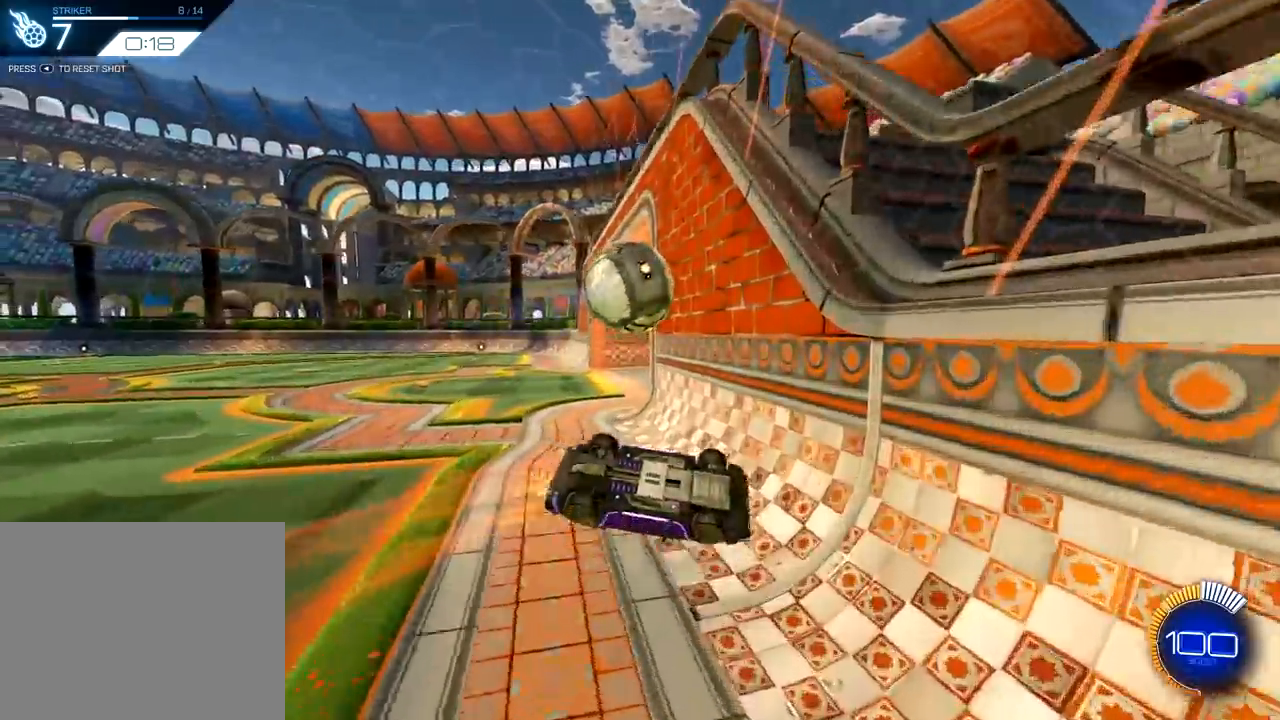
{"buttons": [], "left_stick": "center", "right_stick": "center", "events": [[217, "R2", "up"]]}
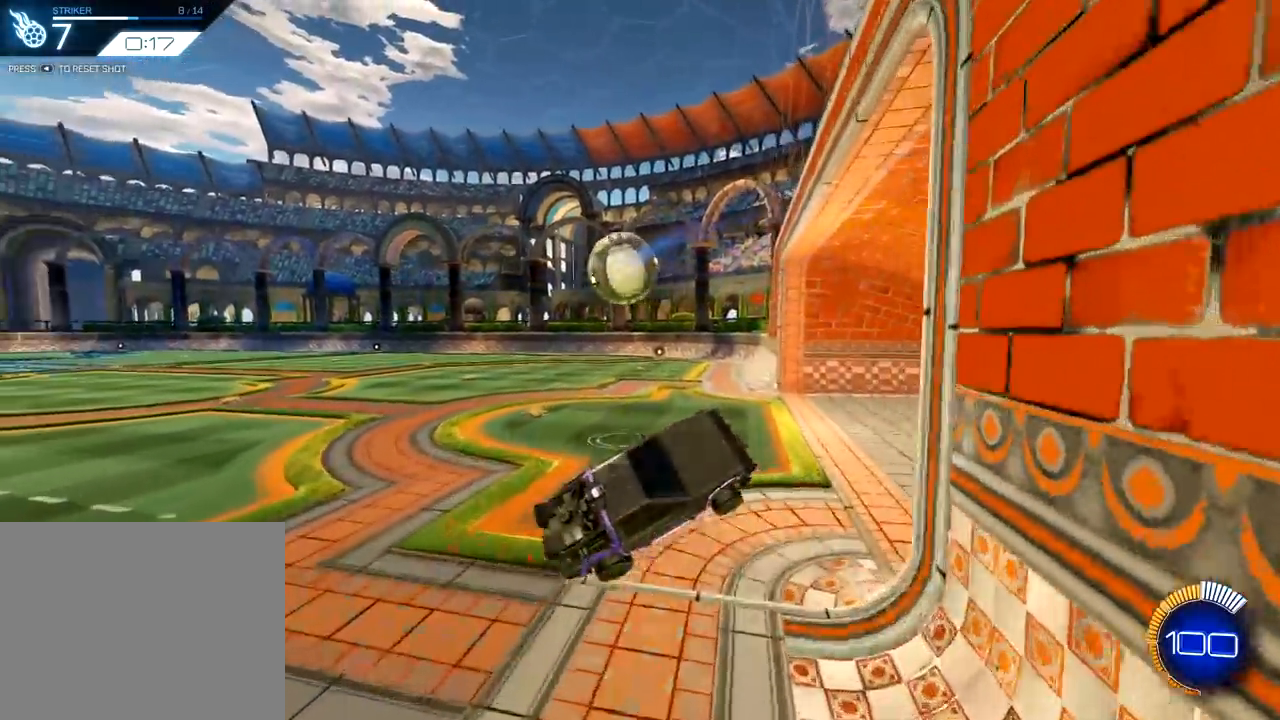
{"buttons": [], "left_stick": "center", "right_stick": "center", "events": [[167, "left_stick", "up-left"], [400, "left_stick", "center"]]}
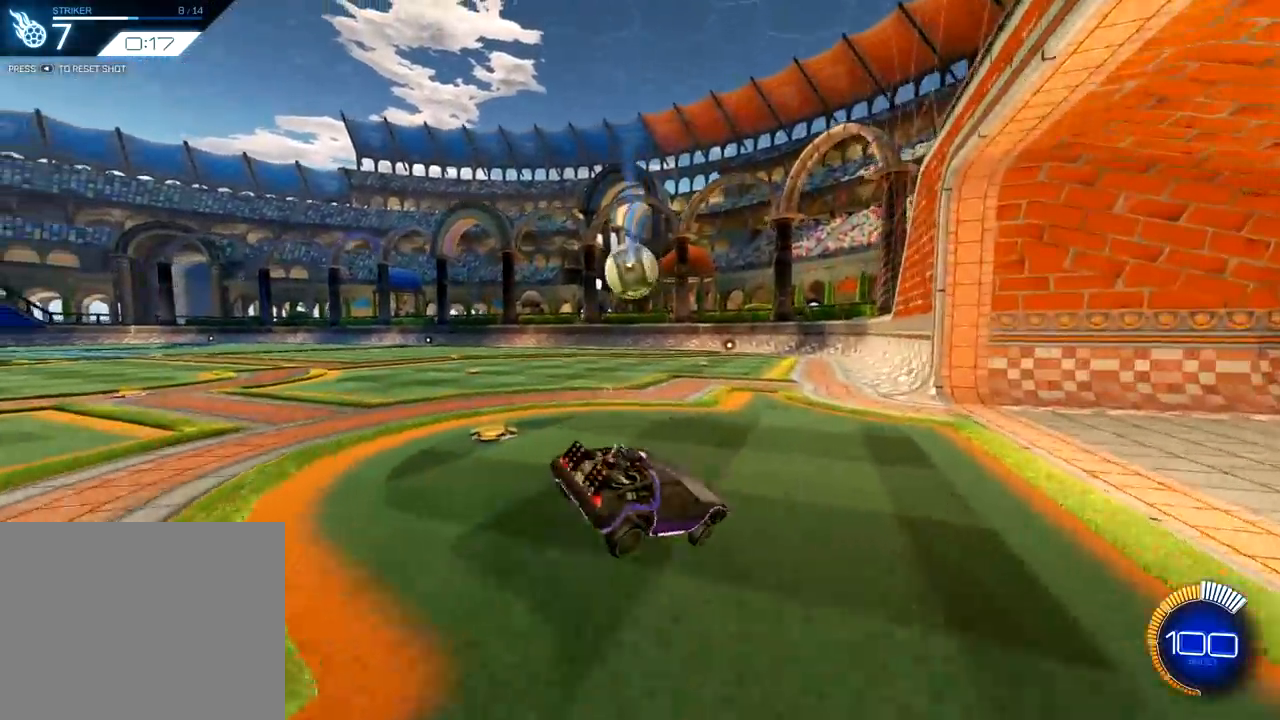
{"buttons": [], "left_stick": "center", "right_stick": "center", "events": []}
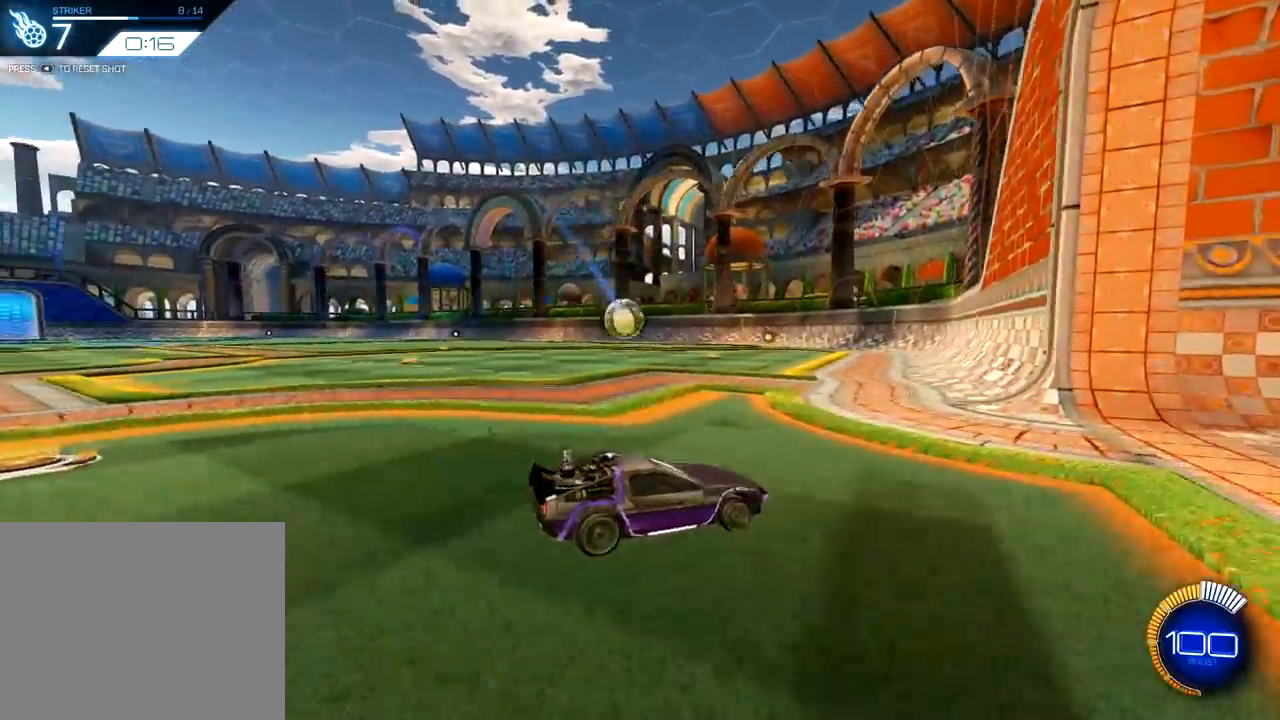
{"buttons": ["L2", "R2"], "left_stick": "right", "right_stick": "center", "events": [[233, "L2", "down"], [233, "R2", "down"], [233, "left_stick", "left"], [350, "left_stick", "right"]]}
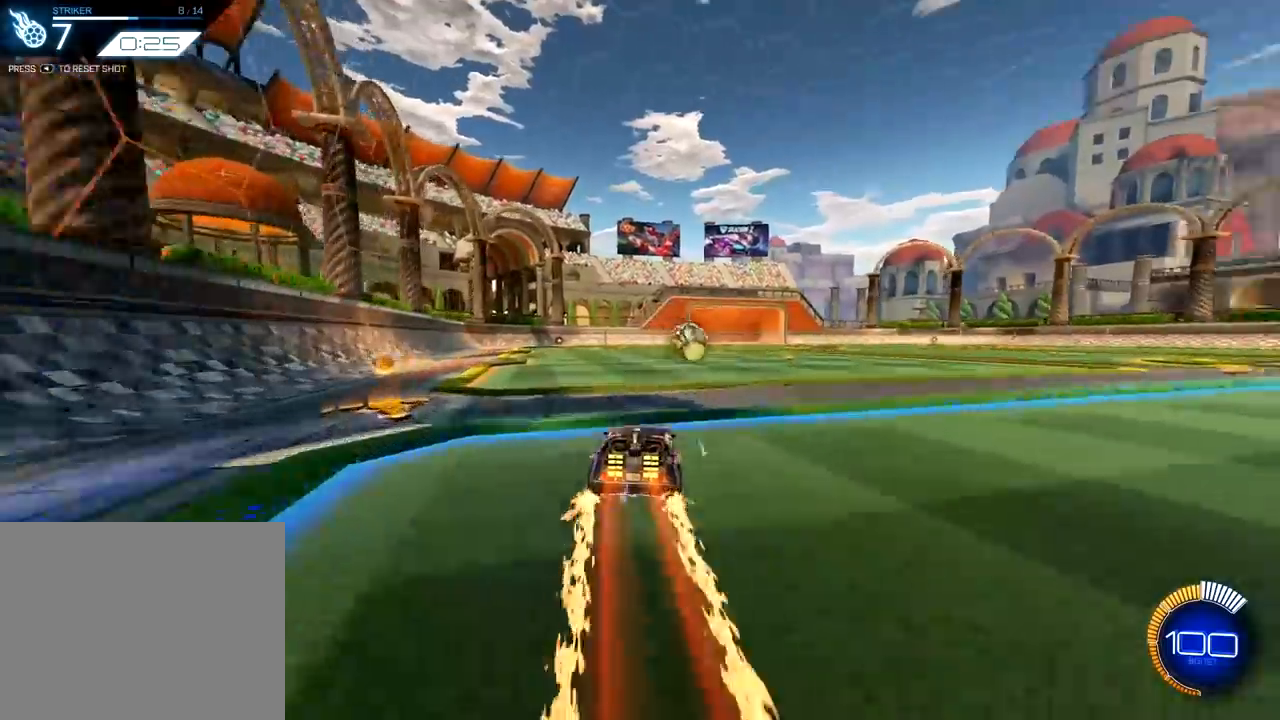
{"buttons": ["R2"], "left_stick": "center", "right_stick": "center", "events": [[50, "left_stick", "center"], [317, "left_stick", "left"], [334, "L2", "up"], [468, "left_stick", "center"]]}
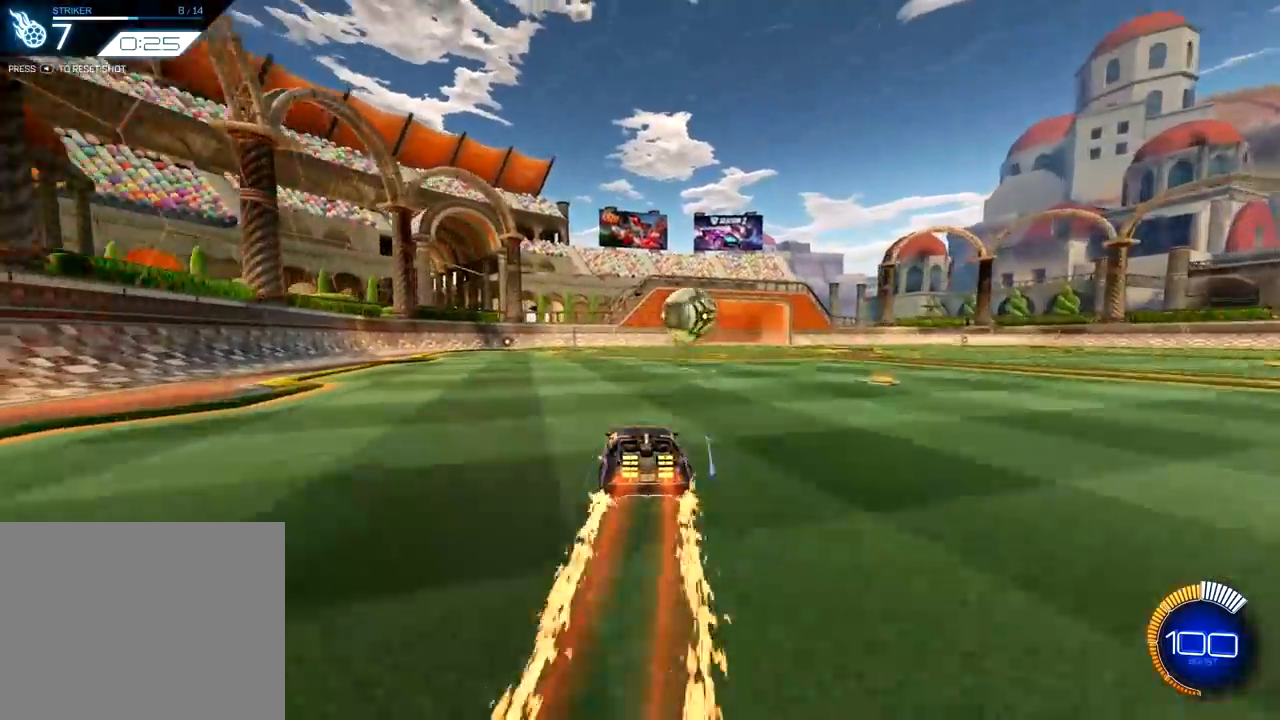
{"buttons": ["L2"], "left_stick": "right", "right_stick": "center", "events": [[33, "left_stick", "right"], [250, "L2", "down"], [267, "left_stick", "up-left"], [384, "left_stick", "right"], [450, "R2", "up"]]}
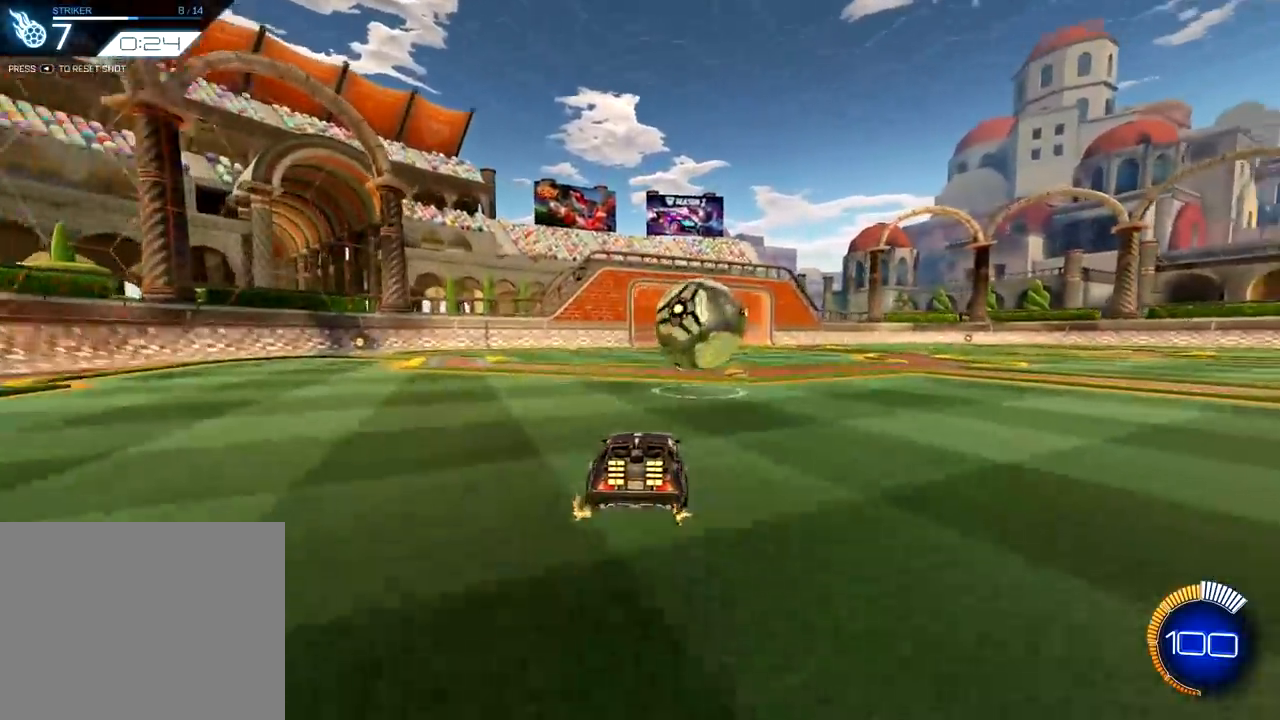
{"buttons": ["L2"], "left_stick": "left", "right_stick": "center", "events": [[84, "left_stick", "left"], [101, "R2", "down"], [134, "L2", "up"], [201, "R1", "down"], [251, "left_stick", "right"], [384, "R1", "up"], [401, "L2", "down"], [401, "left_stick", "left"], [434, "R2", "up"]]}
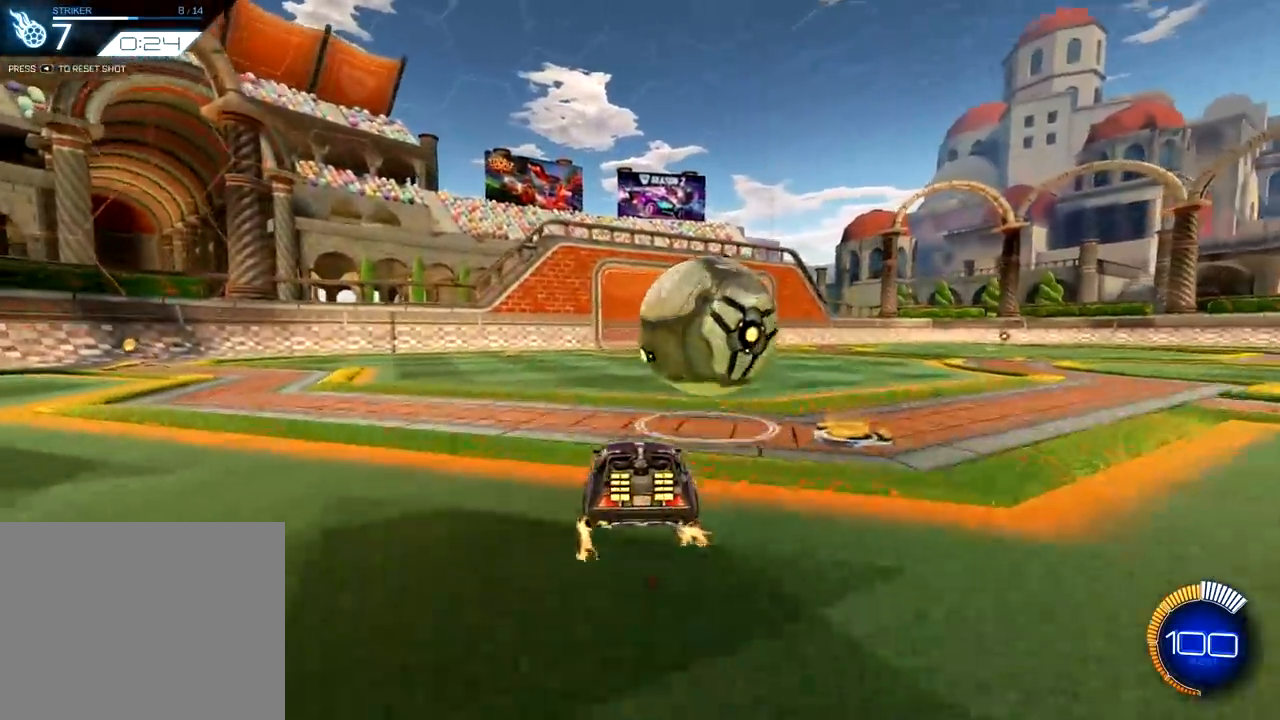
{"buttons": ["R1", "R2"], "left_stick": "center", "right_stick": "center", "events": [[67, "R2", "down"], [150, "L2", "up"], [150, "R1", "down"], [183, "left_stick", "center"], [233, "left_stick", "right"], [417, "left_stick", "center"]]}